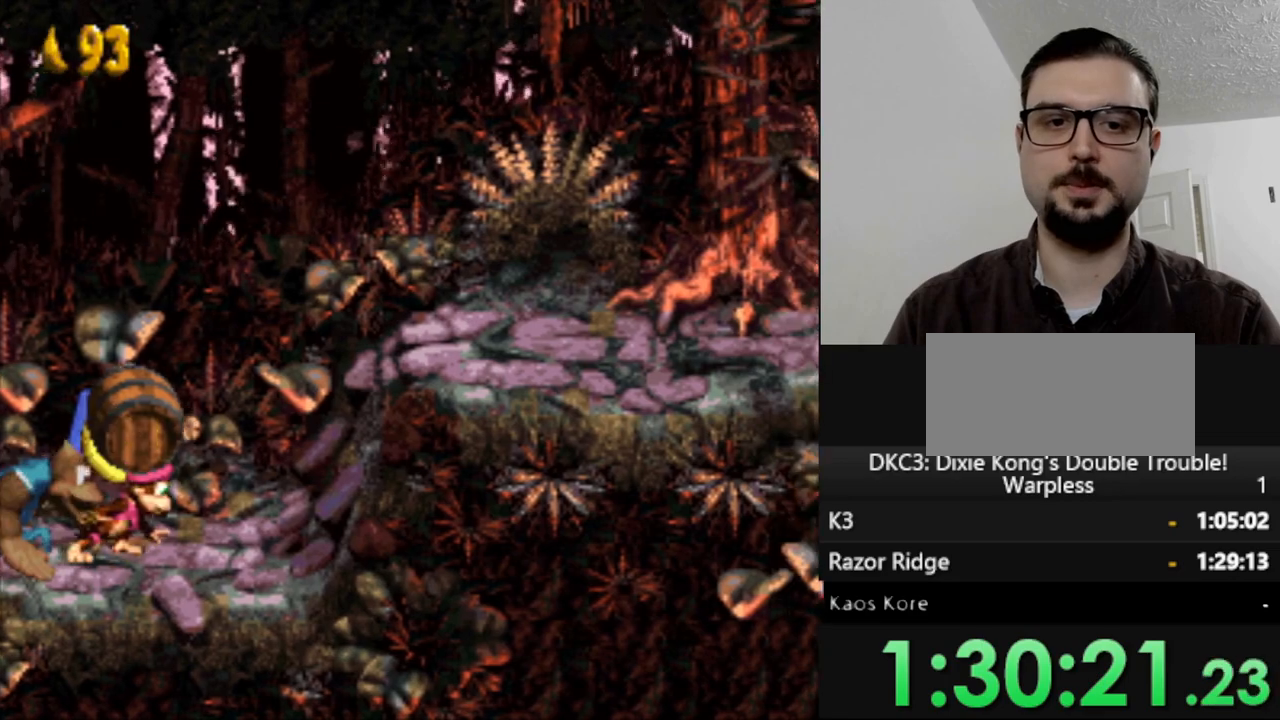
Gameplay with a controller (Nintendo layout); each line is a JSON object with the inputs held at the frame after it. "events" lists button and stick changes between this image and that frame as [ms after this image, input, new state], when the widget could be followed in between. Not read: L3 R3.
{"buttons": ["Y", "DPAD_RIGHT"], "events": [[200, "B", "down"], [450, "B", "up"]]}
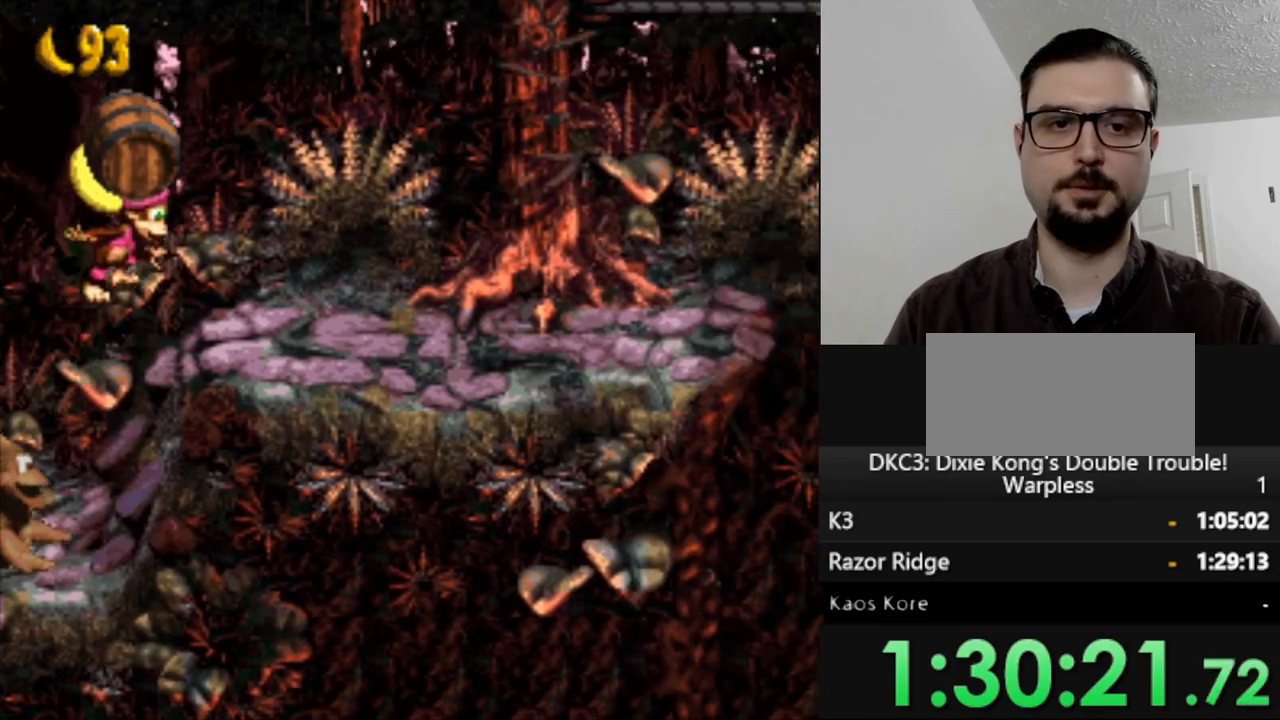
{"buttons": ["Y", "DPAD_RIGHT"], "events": []}
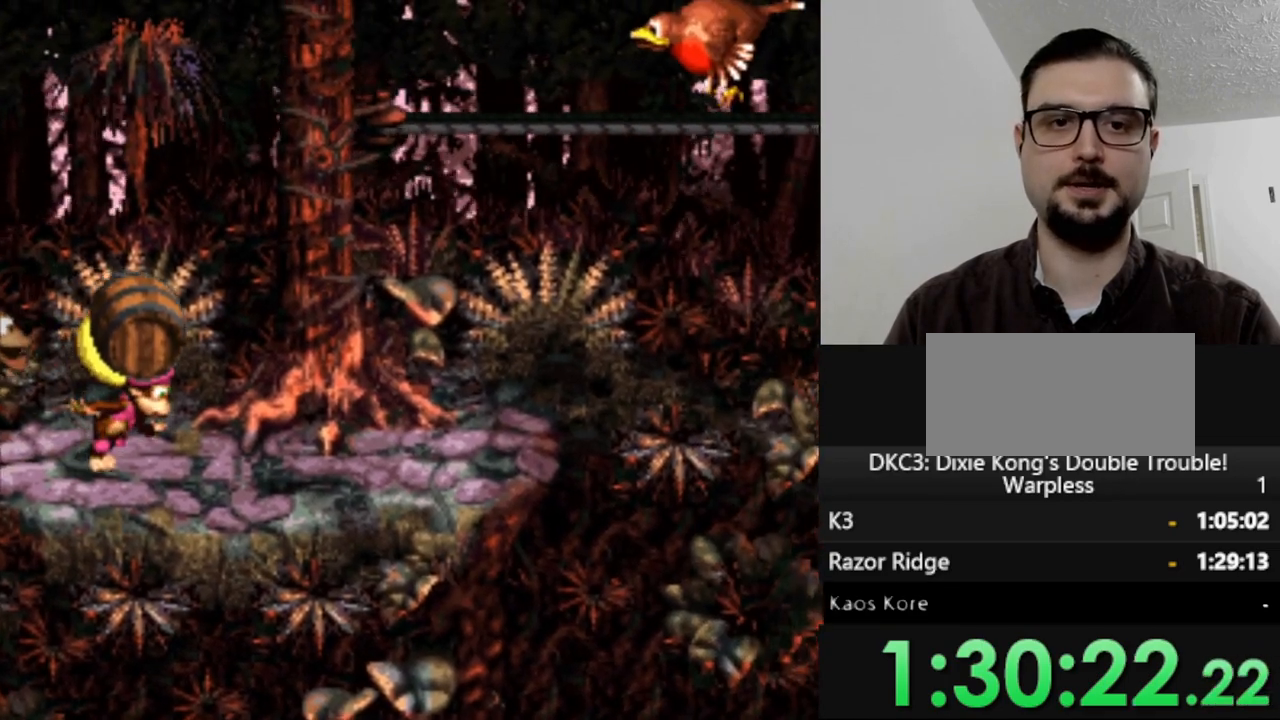
{"buttons": ["Y"], "events": [[67, "Y", "up"], [83, "DPAD_RIGHT", "up"], [283, "Y", "down"]]}
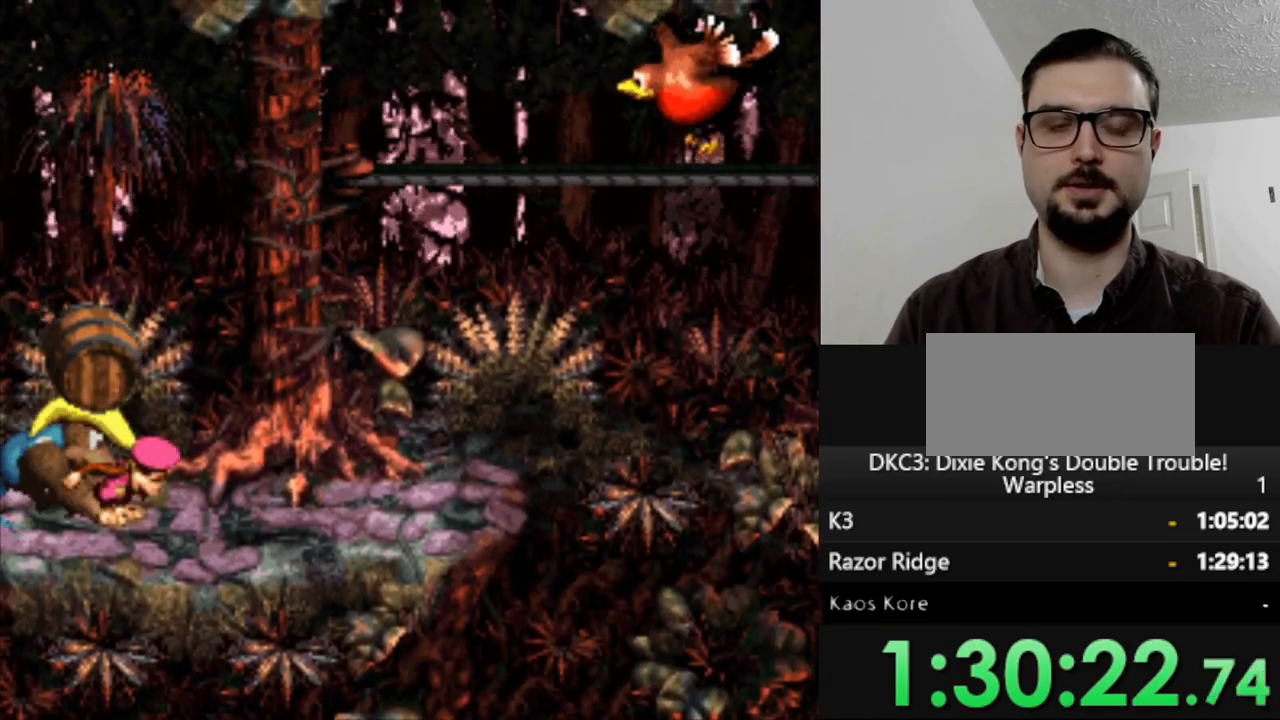
{"buttons": ["Y"], "events": [[250, "DPAD_RIGHT", "down"], [483, "DPAD_RIGHT", "up"]]}
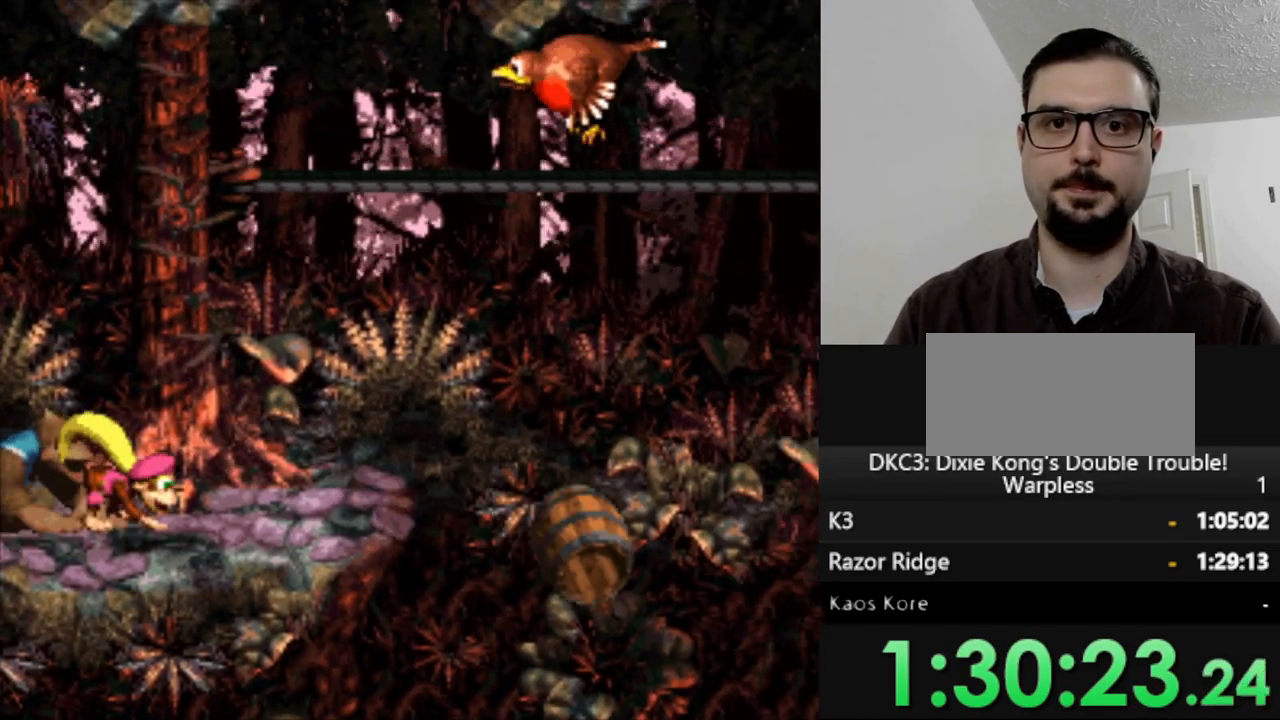
{"buttons": ["Y"], "events": [[200, "DPAD_RIGHT", "down"], [217, "B", "down"], [417, "B", "up"], [417, "DPAD_RIGHT", "up"]]}
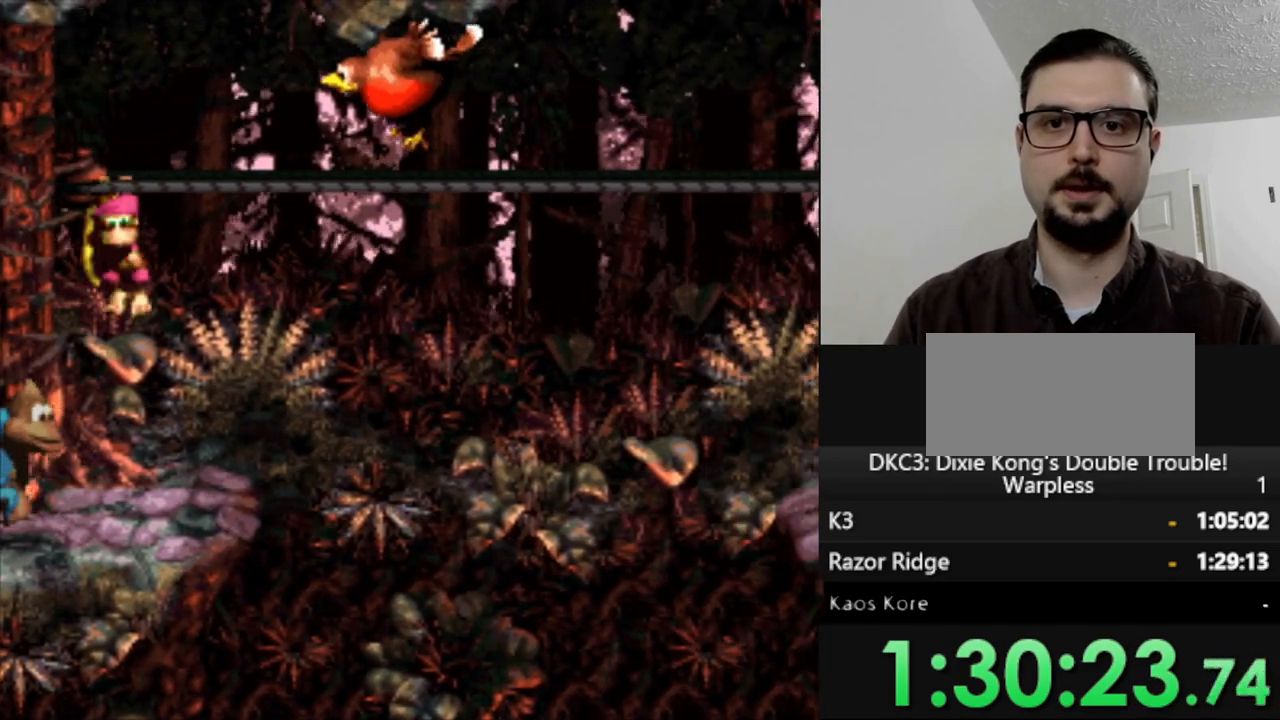
{"buttons": ["Y"], "events": []}
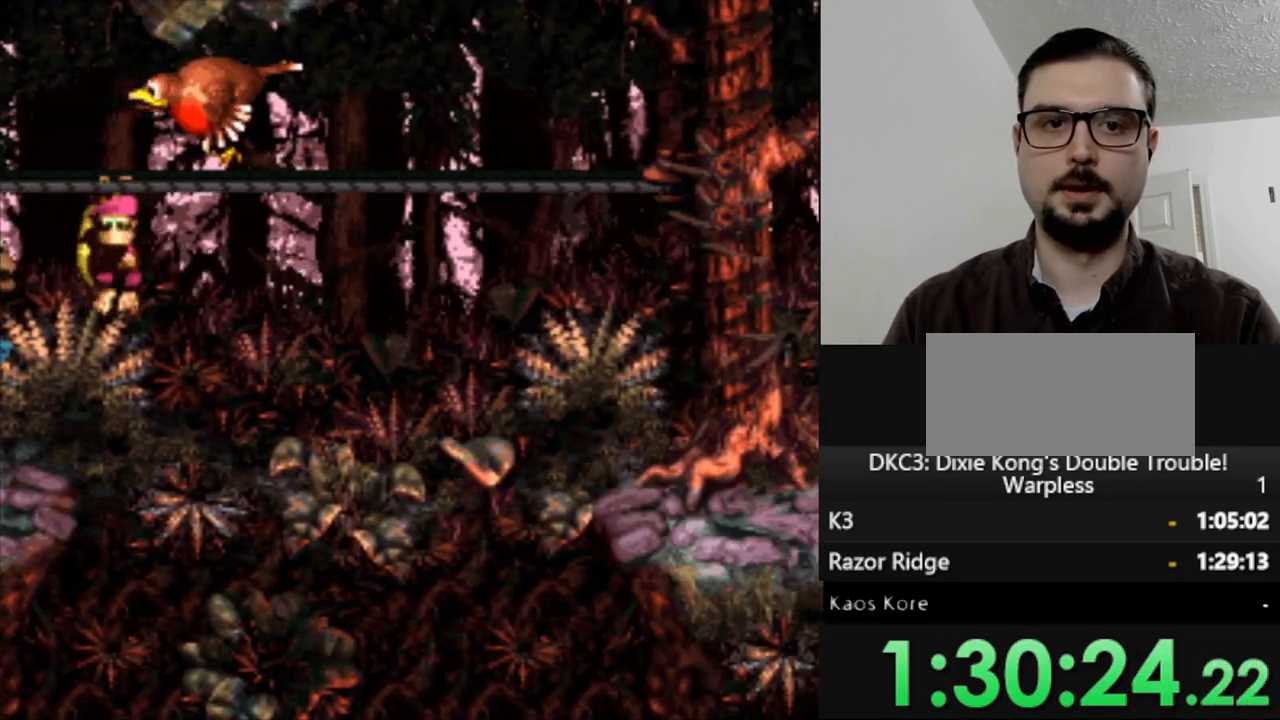
{"buttons": ["Y"], "events": []}
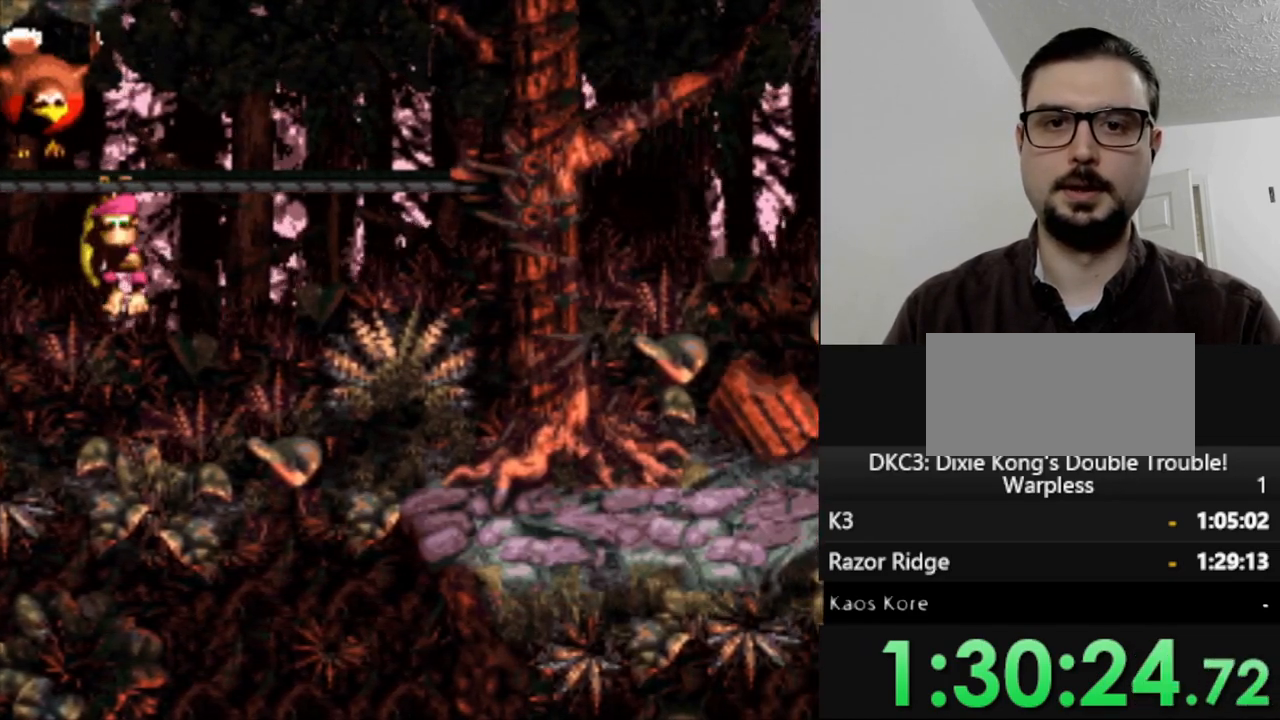
{"buttons": ["B", "Y", "DPAD_RIGHT"], "events": [[350, "DPAD_RIGHT", "down"], [417, "B", "down"]]}
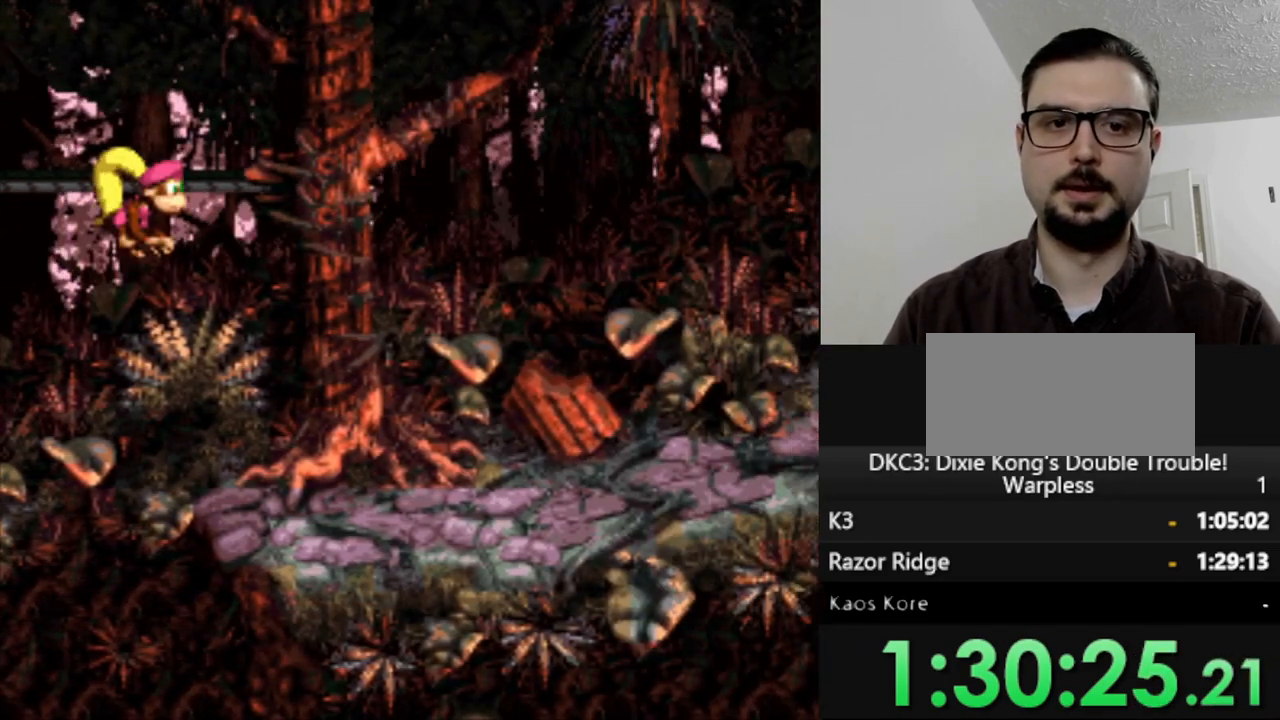
{"buttons": ["Y"], "events": [[217, "B", "up"], [367, "DPAD_RIGHT", "up"]]}
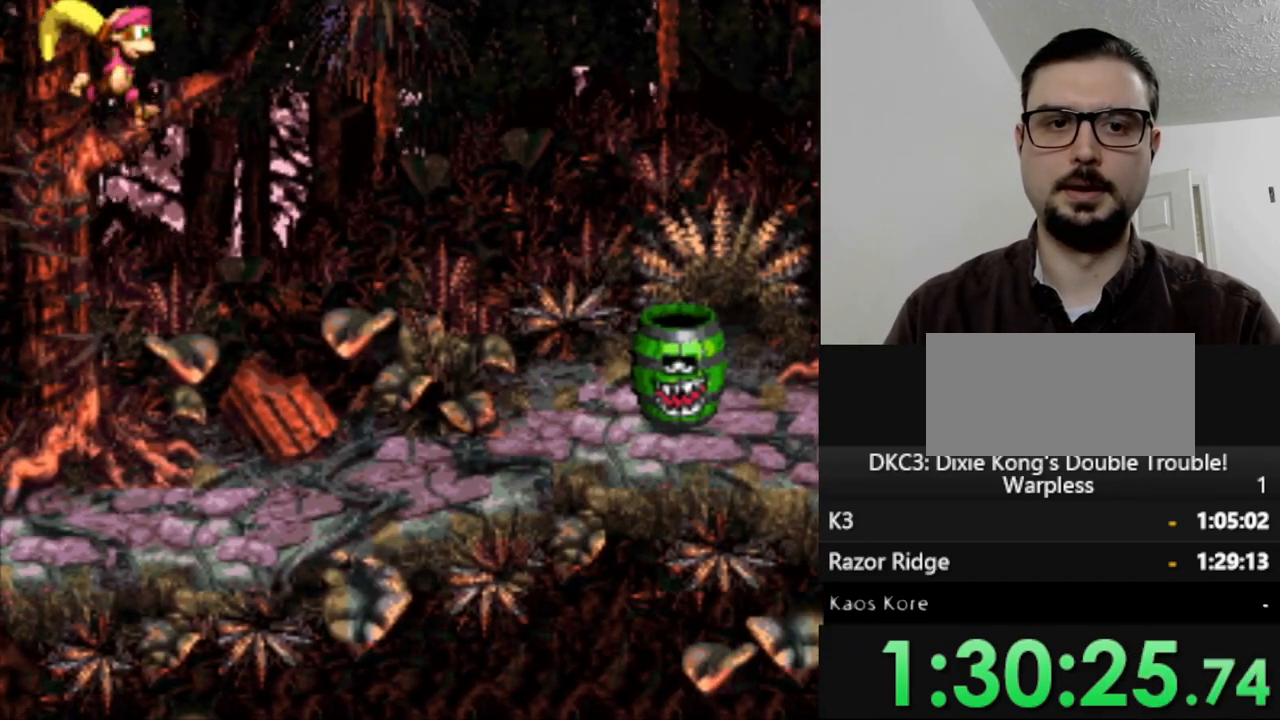
{"buttons": ["B", "Y", "DPAD_RIGHT"], "events": [[83, "DPAD_RIGHT", "down"], [383, "B", "down"]]}
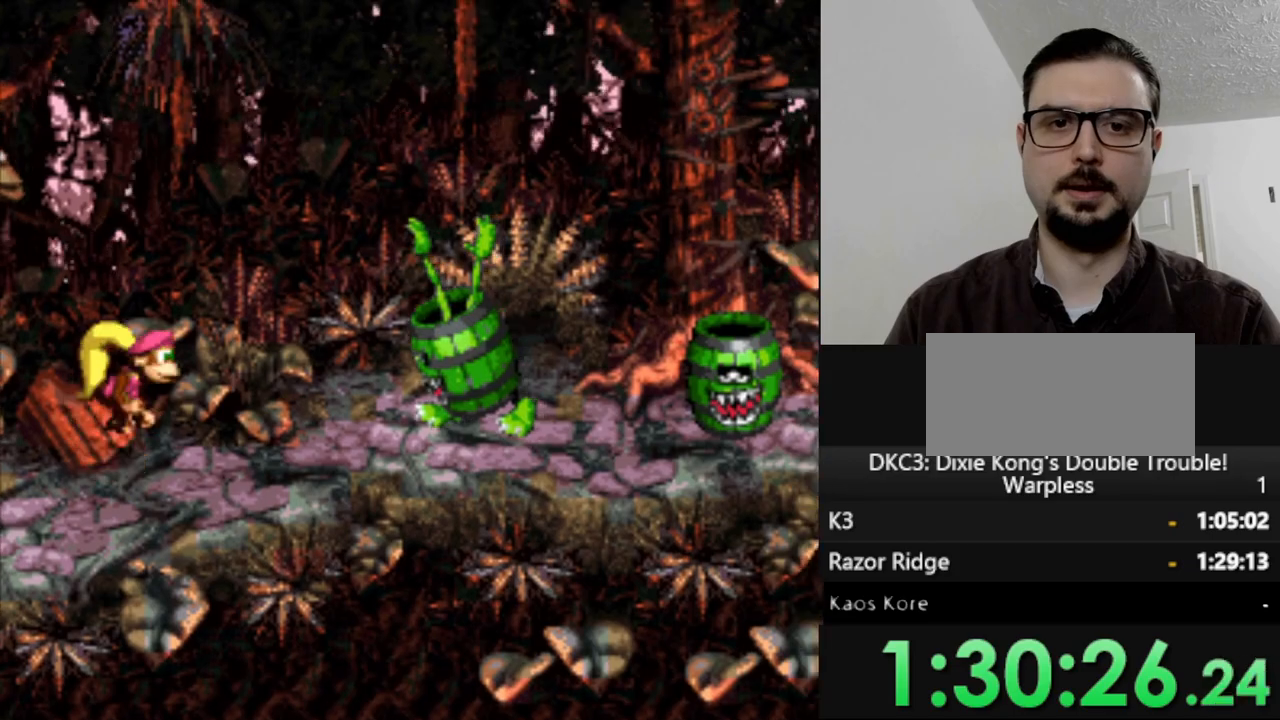
{"buttons": ["Y", "DPAD_RIGHT"], "events": [[67, "B", "up"], [67, "DPAD_RIGHT", "up"], [367, "DPAD_RIGHT", "down"]]}
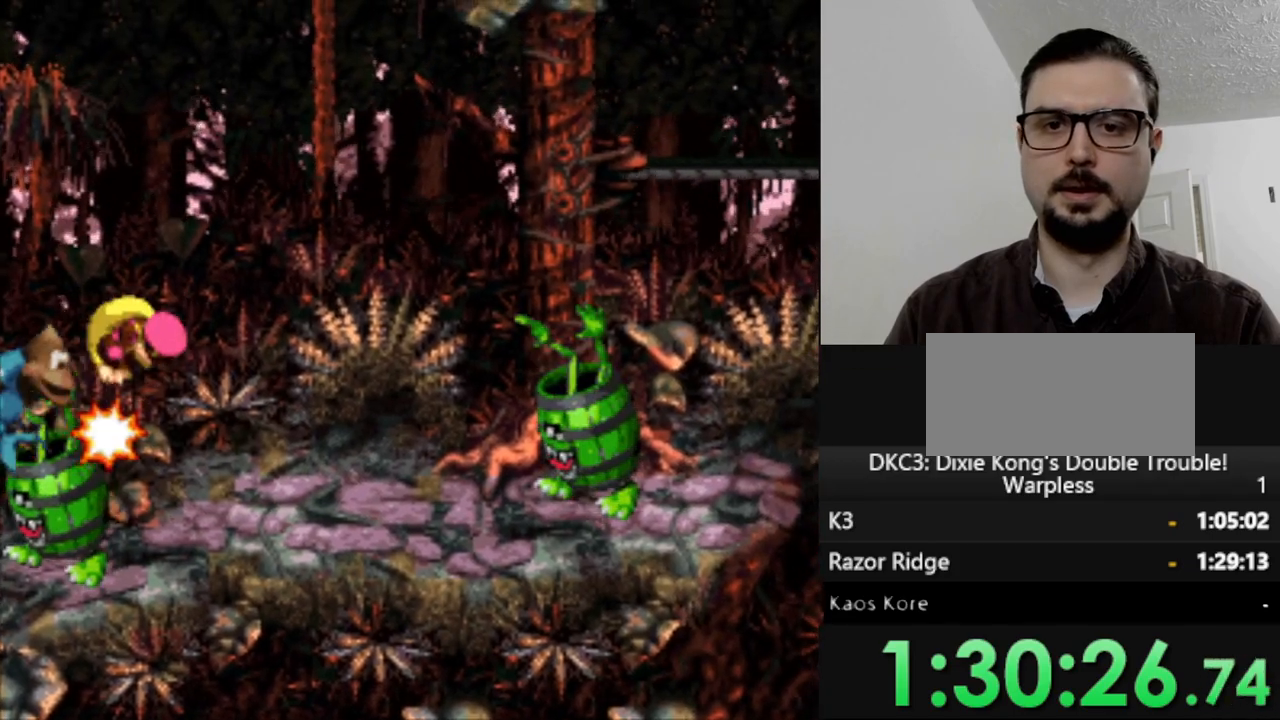
{"buttons": ["Y", "DPAD_RIGHT"], "events": []}
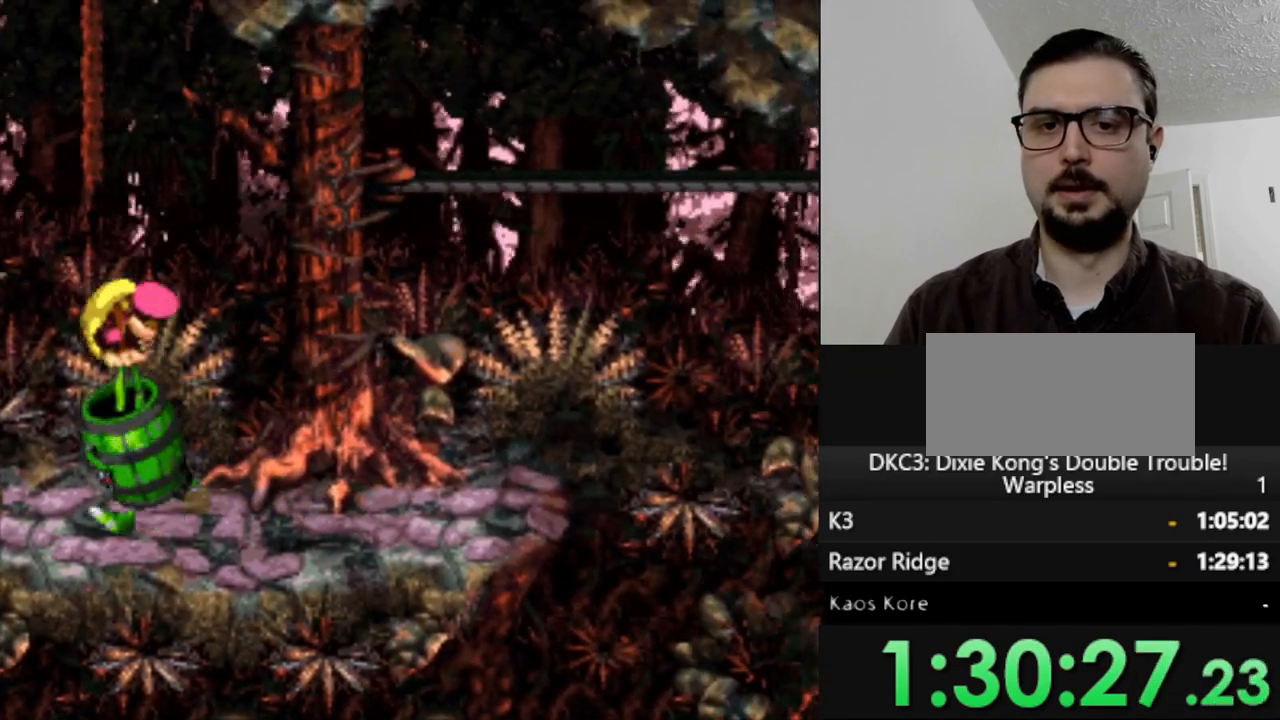
{"buttons": ["Y", "DPAD_RIGHT"], "events": [[67, "DPAD_RIGHT", "up"], [417, "DPAD_RIGHT", "down"]]}
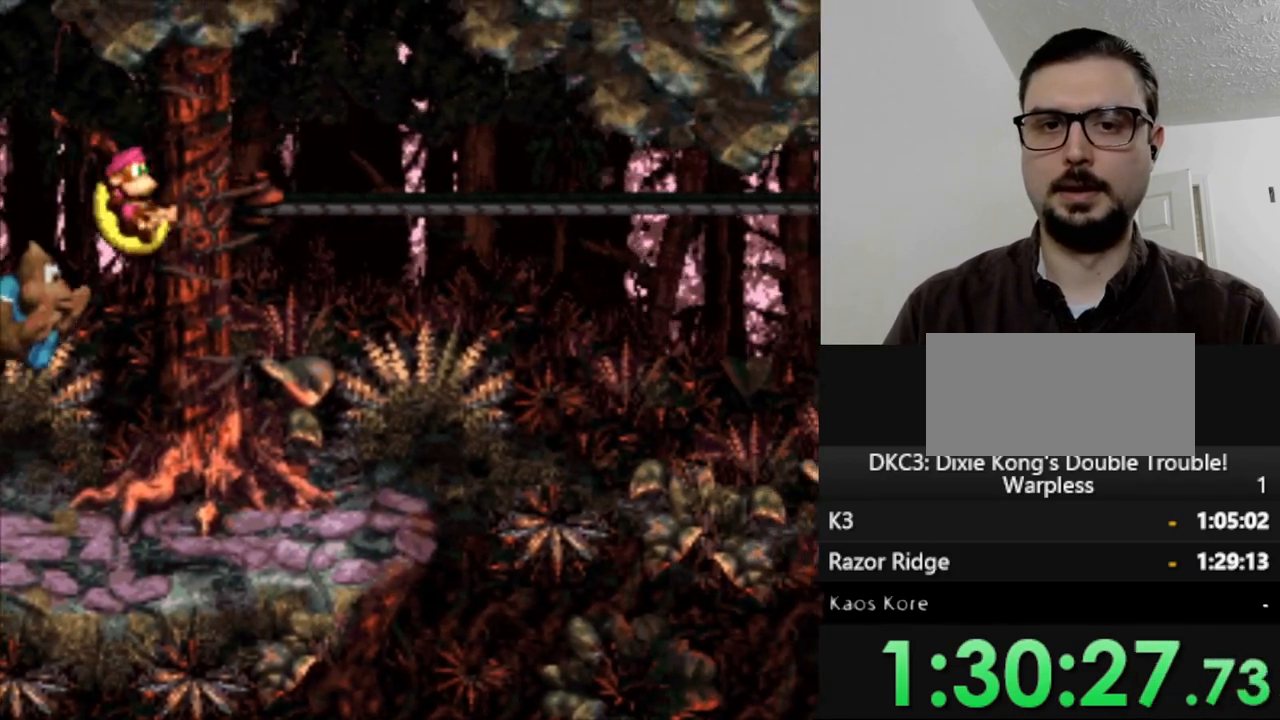
{"buttons": ["B", "Y", "DPAD_RIGHT"], "events": [[17, "DPAD_RIGHT", "up"], [217, "DPAD_RIGHT", "down"], [300, "B", "down"]]}
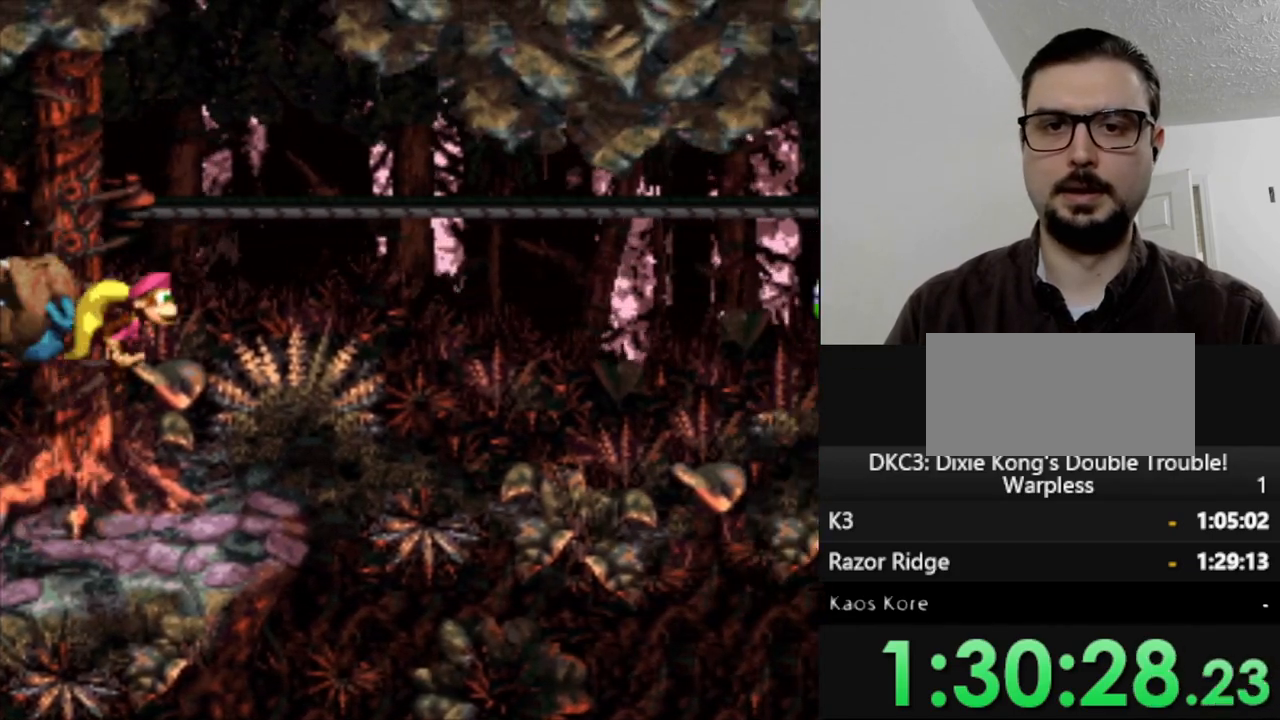
{"buttons": ["Y"], "events": [[50, "B", "up"], [150, "DPAD_RIGHT", "up"]]}
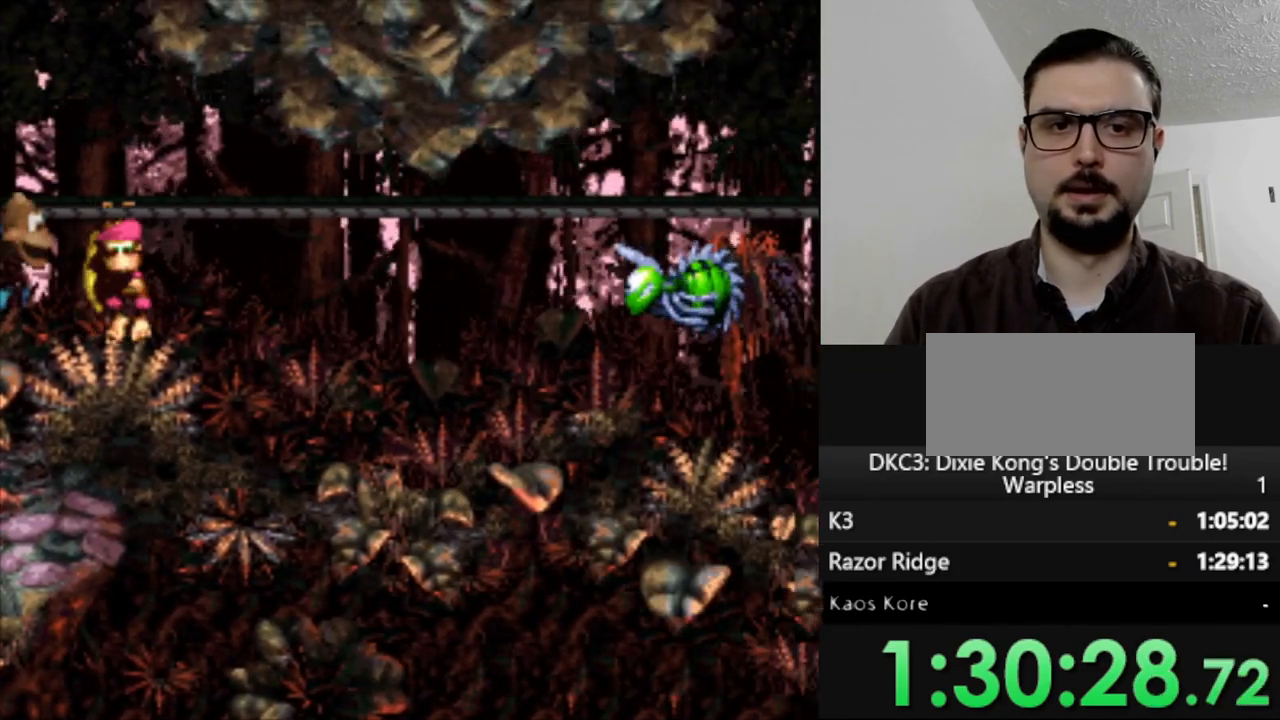
{"buttons": ["Y"], "events": []}
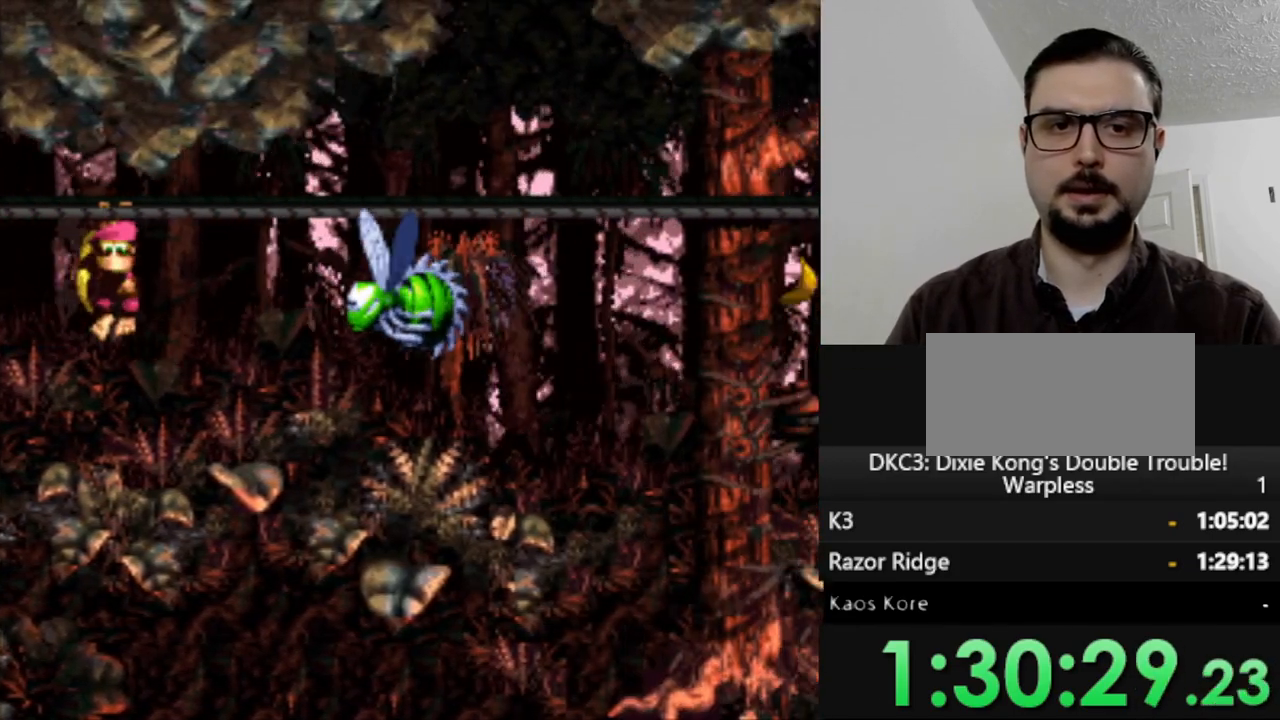
{"buttons": ["B", "Y", "DPAD_RIGHT"], "events": [[33, "B", "down"], [33, "DPAD_RIGHT", "down"]]}
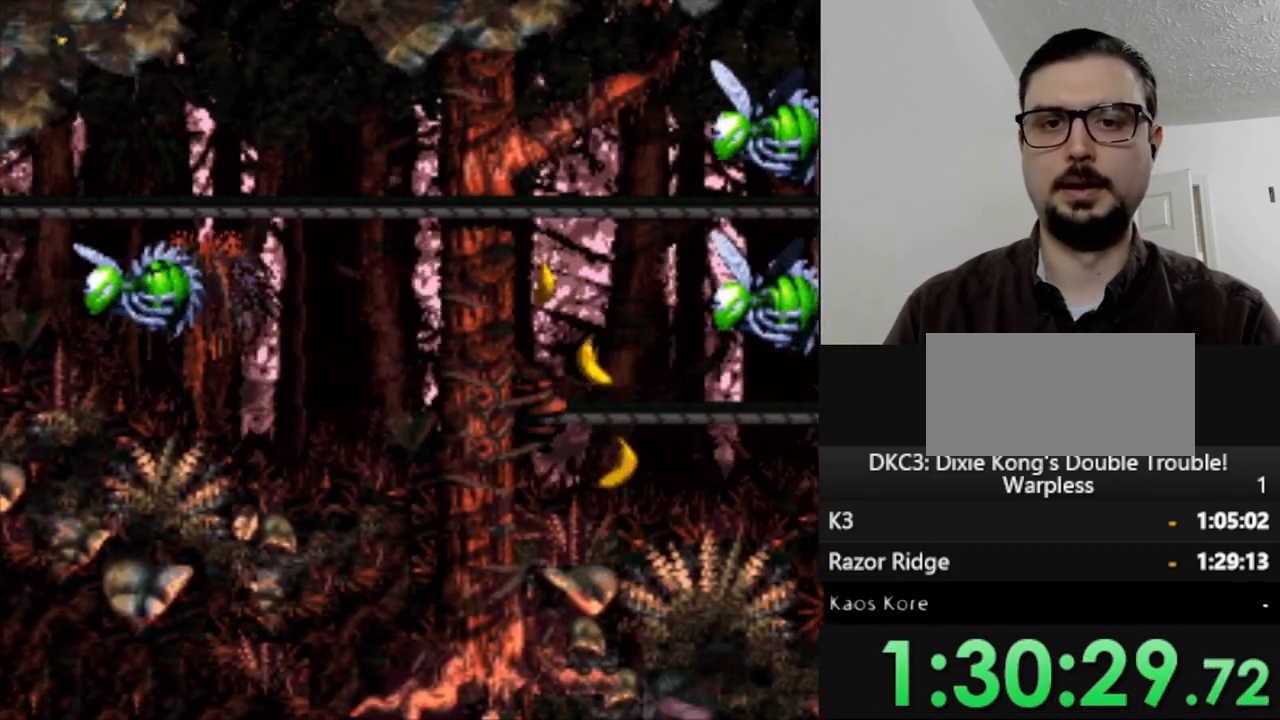
{"buttons": [], "events": [[283, "B", "up"], [300, "DPAD_RIGHT", "up"], [483, "Y", "up"]]}
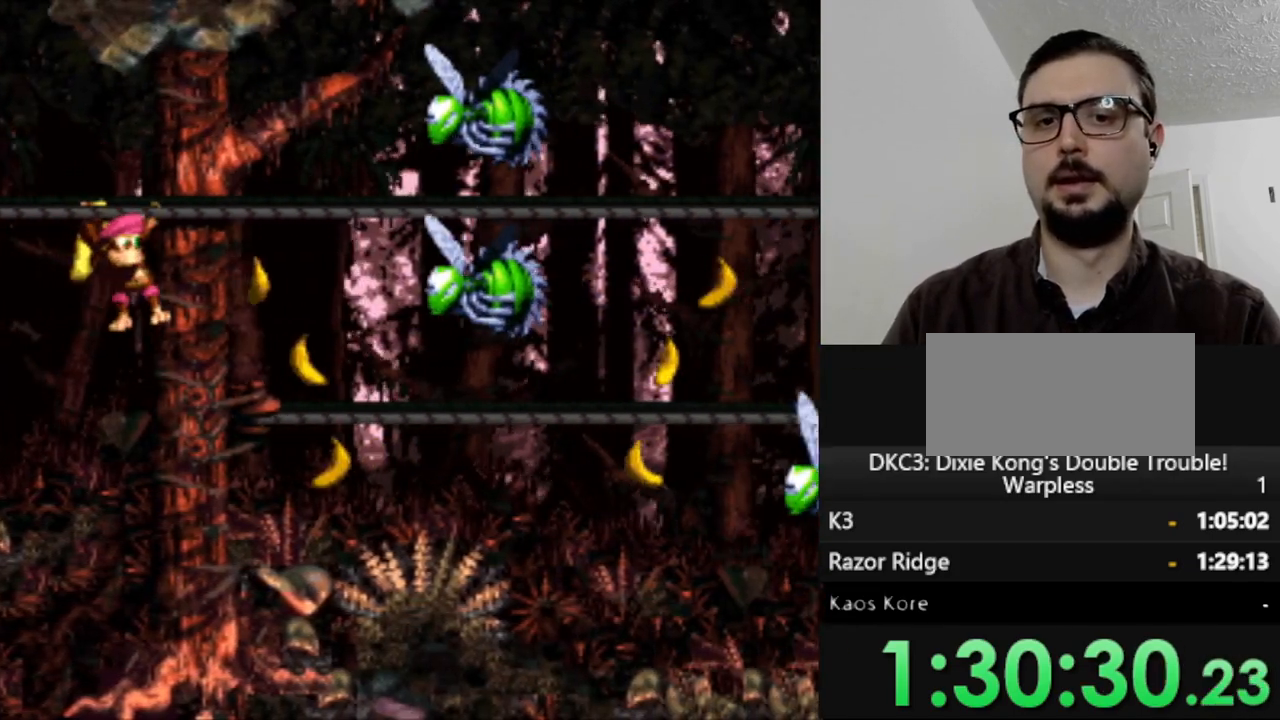
{"buttons": ["Y", "DPAD_RIGHT"], "events": [[83, "DPAD_DOWN", "down"], [117, "B", "down"], [200, "B", "up"], [200, "DPAD_DOWN", "up"], [350, "Y", "down"], [467, "DPAD_RIGHT", "down"]]}
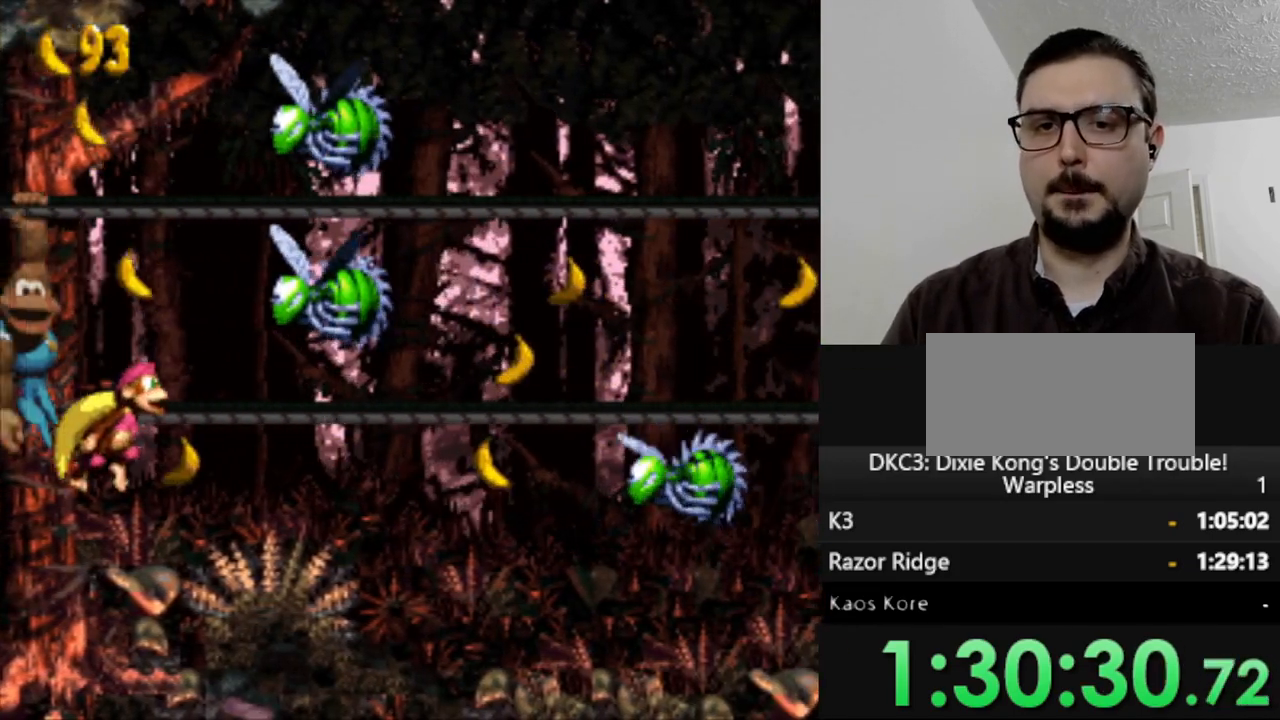
{"buttons": ["B", "Y"], "events": [[217, "DPAD_RIGHT", "up"], [333, "B", "down"]]}
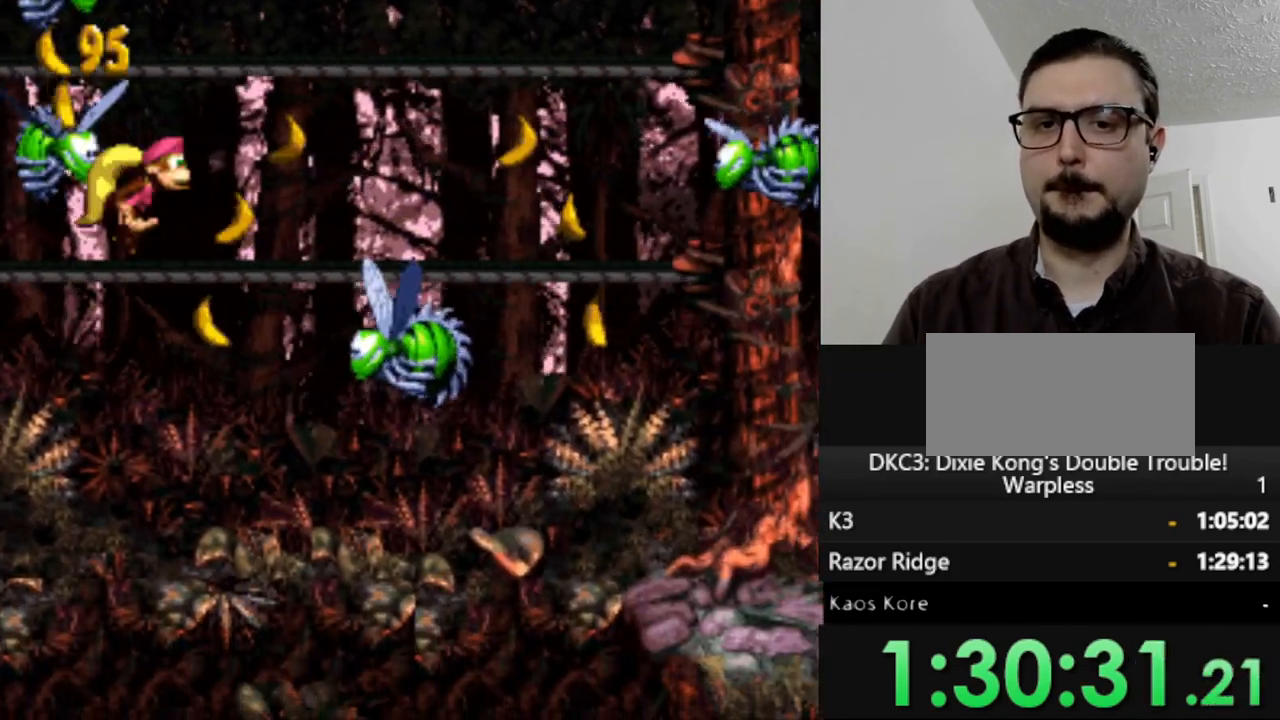
{"buttons": ["Y"], "events": [[217, "DPAD_RIGHT", "down"], [400, "DPAD_RIGHT", "up"], [450, "B", "up"]]}
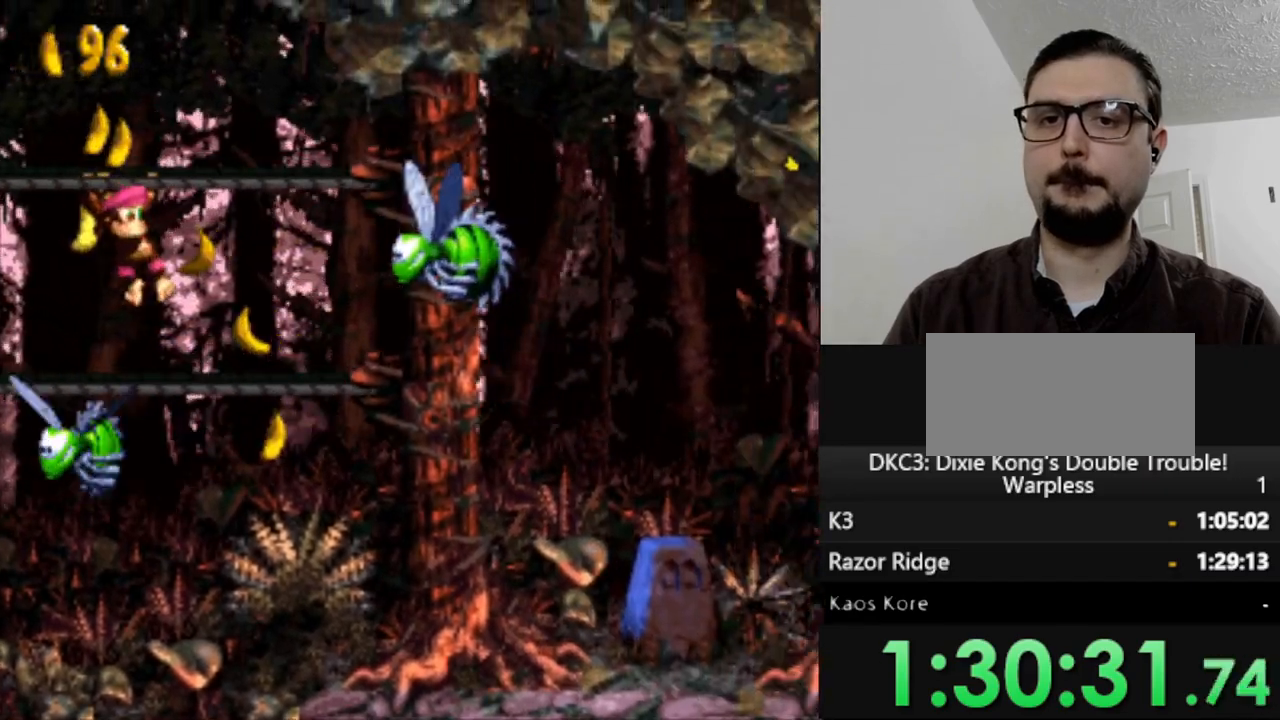
{"buttons": ["Y", "DPAD_LEFT"], "events": [[83, "DPAD_DOWN", "down"], [83, "Y", "up"], [150, "B", "down"], [267, "B", "up"], [300, "DPAD_DOWN", "up"], [367, "DPAD_LEFT", "down"], [433, "Y", "down"]]}
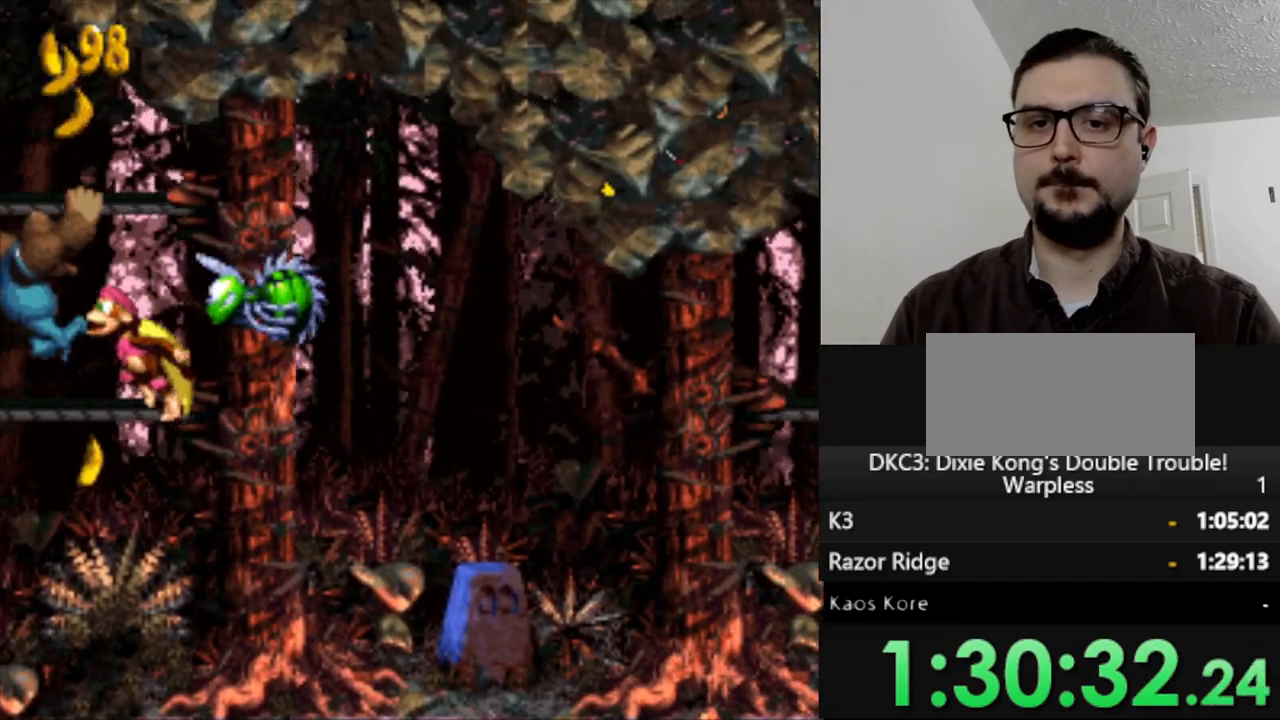
{"buttons": ["B", "DPAD_DOWN", "DPAD_RIGHT"], "events": [[100, "DPAD_LEFT", "up"], [167, "DPAD_RIGHT", "down"], [350, "DPAD_DOWN", "down"], [350, "Y", "up"], [417, "DPAD_RIGHT", "up"], [467, "B", "down"], [500, "DPAD_RIGHT", "down"]]}
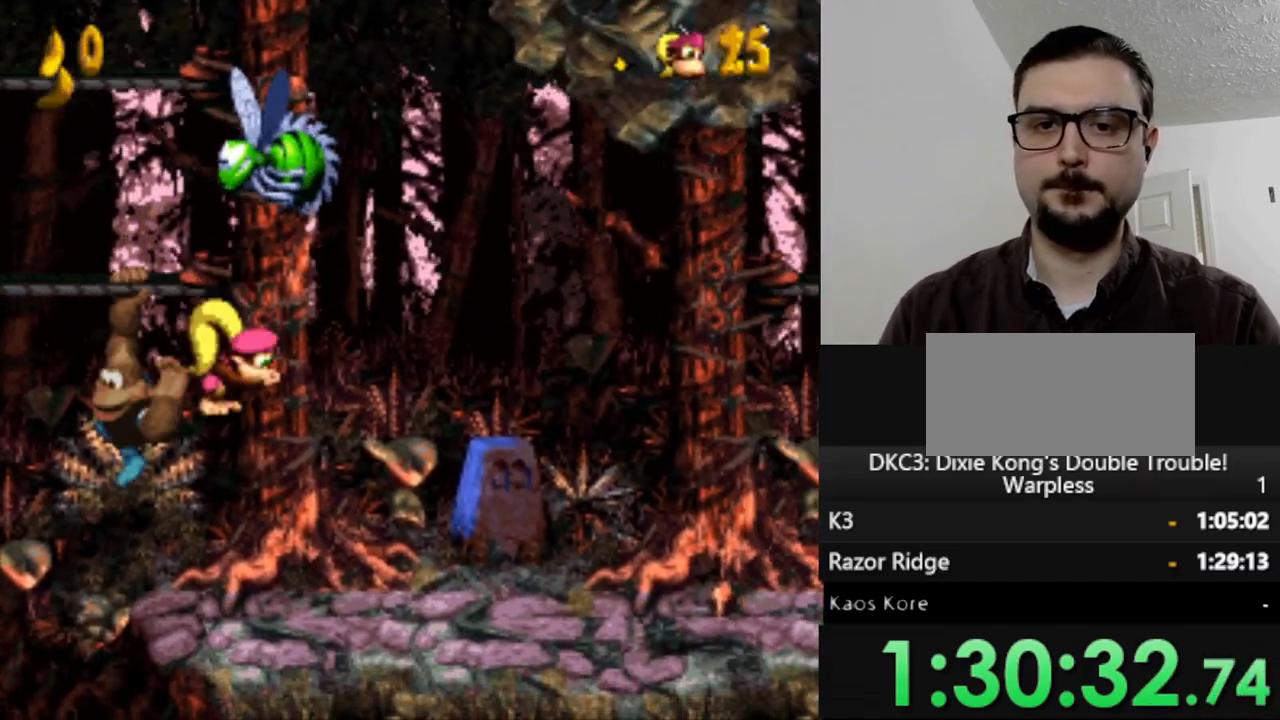
{"buttons": ["Y", "DPAD_RIGHT"], "events": [[83, "B", "up"], [167, "DPAD_DOWN", "up"], [250, "Y", "down"]]}
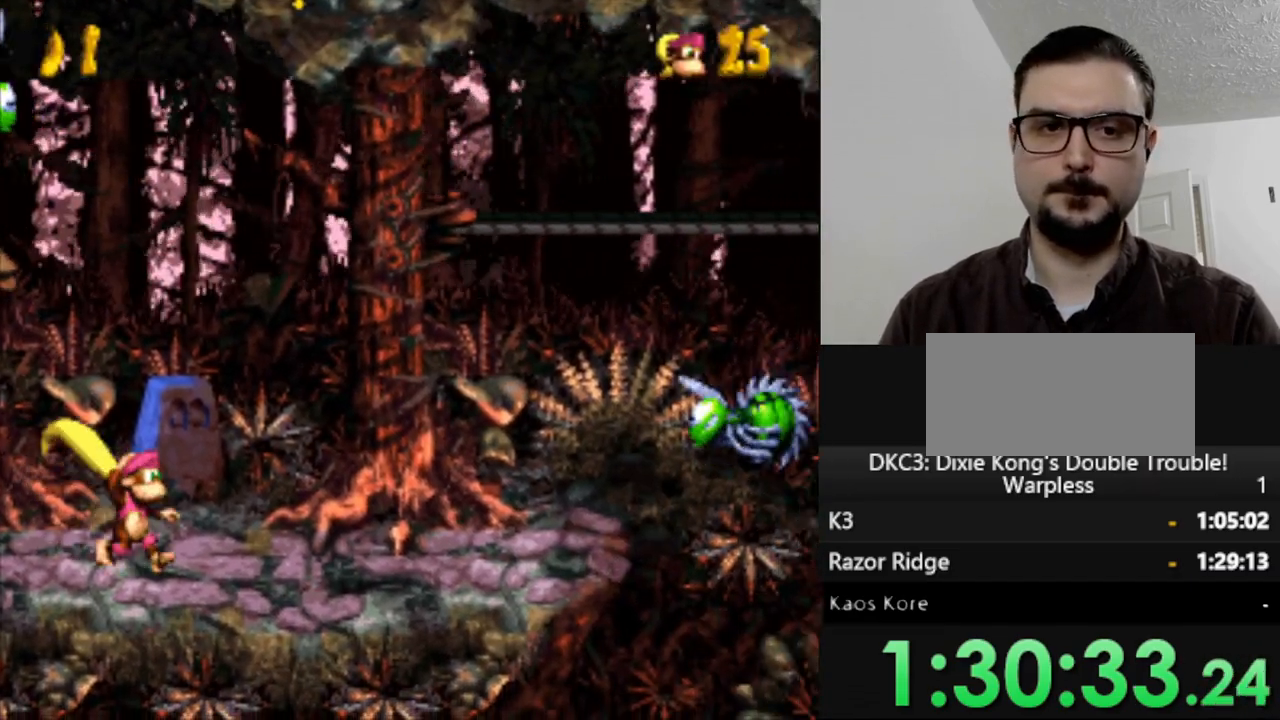
{"buttons": ["Y", "DPAD_RIGHT"], "events": [[33, "DPAD_RIGHT", "up"], [183, "DPAD_RIGHT", "down"], [283, "DPAD_RIGHT", "up"], [417, "DPAD_RIGHT", "down"]]}
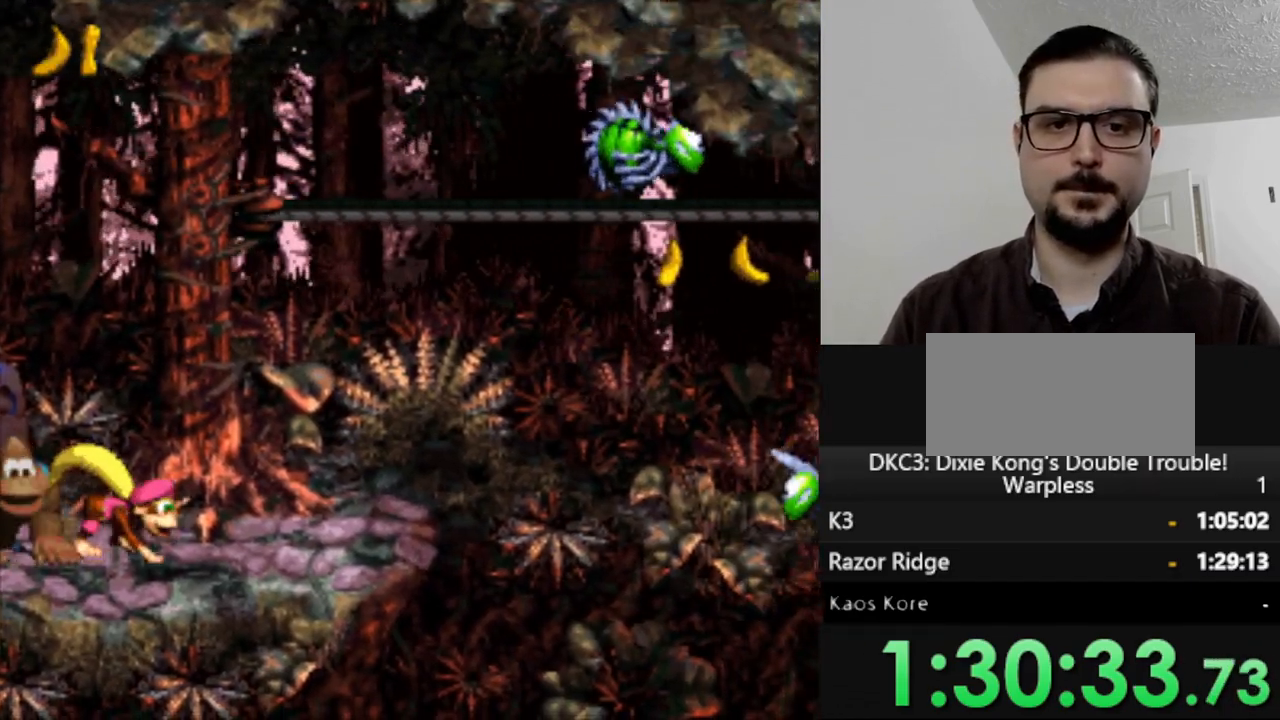
{"buttons": ["Y"], "events": [[33, "DPAD_RIGHT", "up"]]}
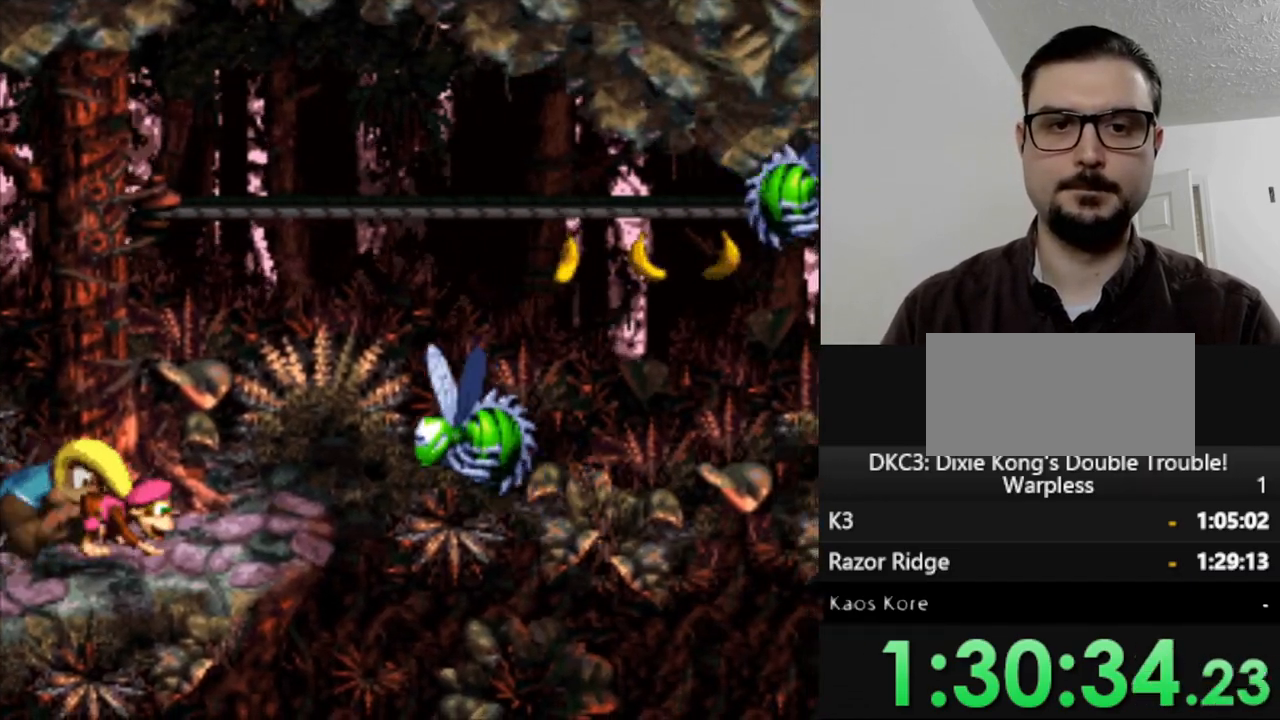
{"buttons": ["Y"], "events": [[100, "DPAD_RIGHT", "down"], [183, "B", "down"], [333, "DPAD_RIGHT", "up"], [350, "B", "up"]]}
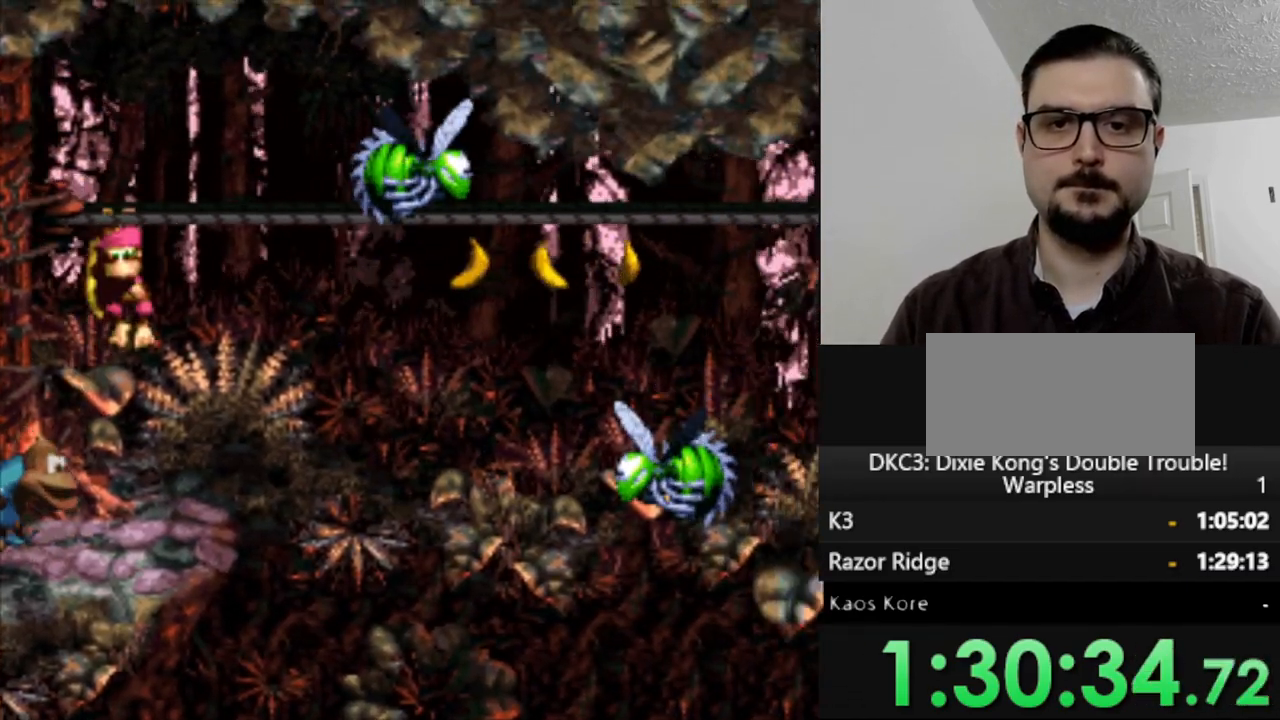
{"buttons": ["B", "Y", "DPAD_RIGHT"], "events": [[250, "DPAD_RIGHT", "down"], [267, "B", "down"]]}
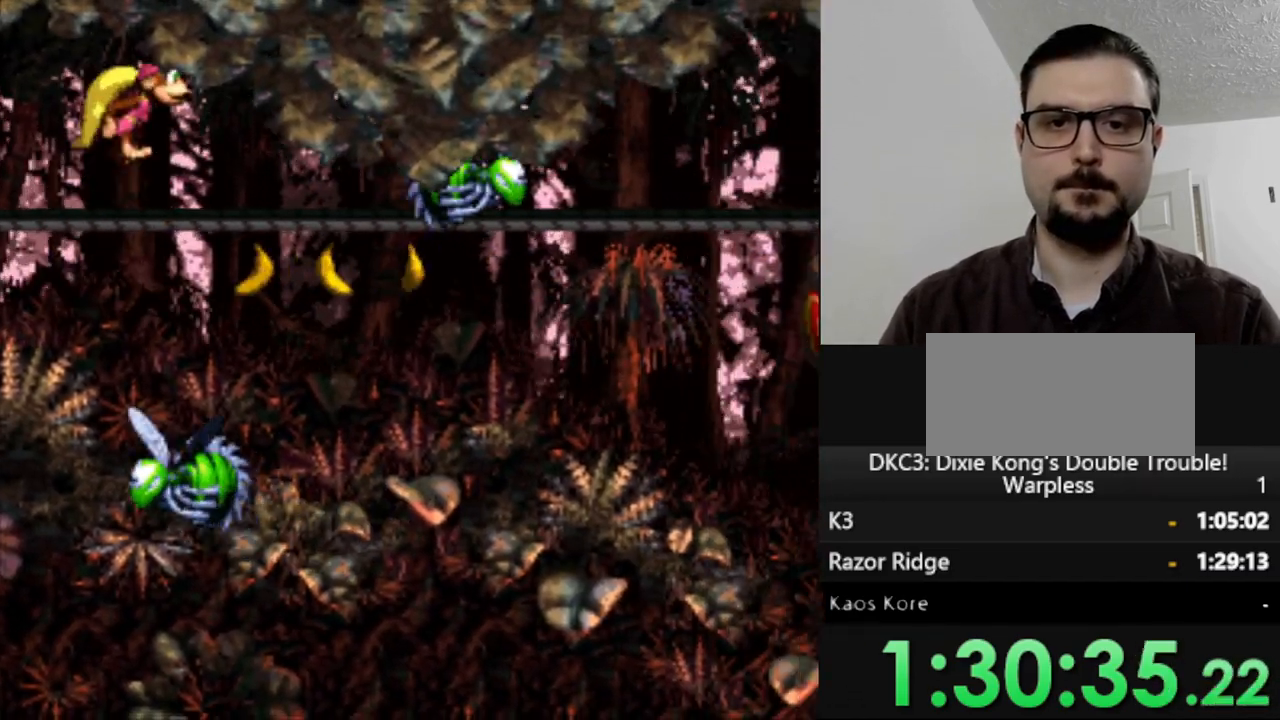
{"buttons": ["Y"], "events": [[100, "B", "up"], [267, "DPAD_RIGHT", "up"]]}
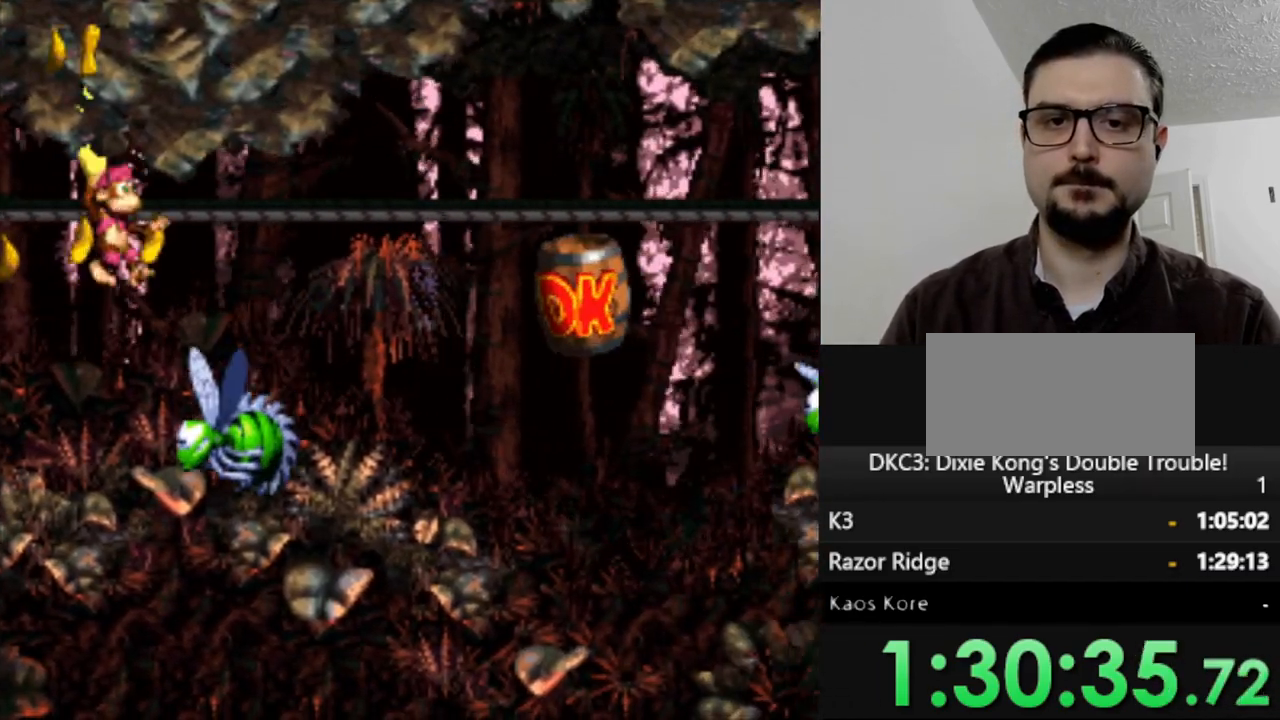
{"buttons": ["Y"], "events": []}
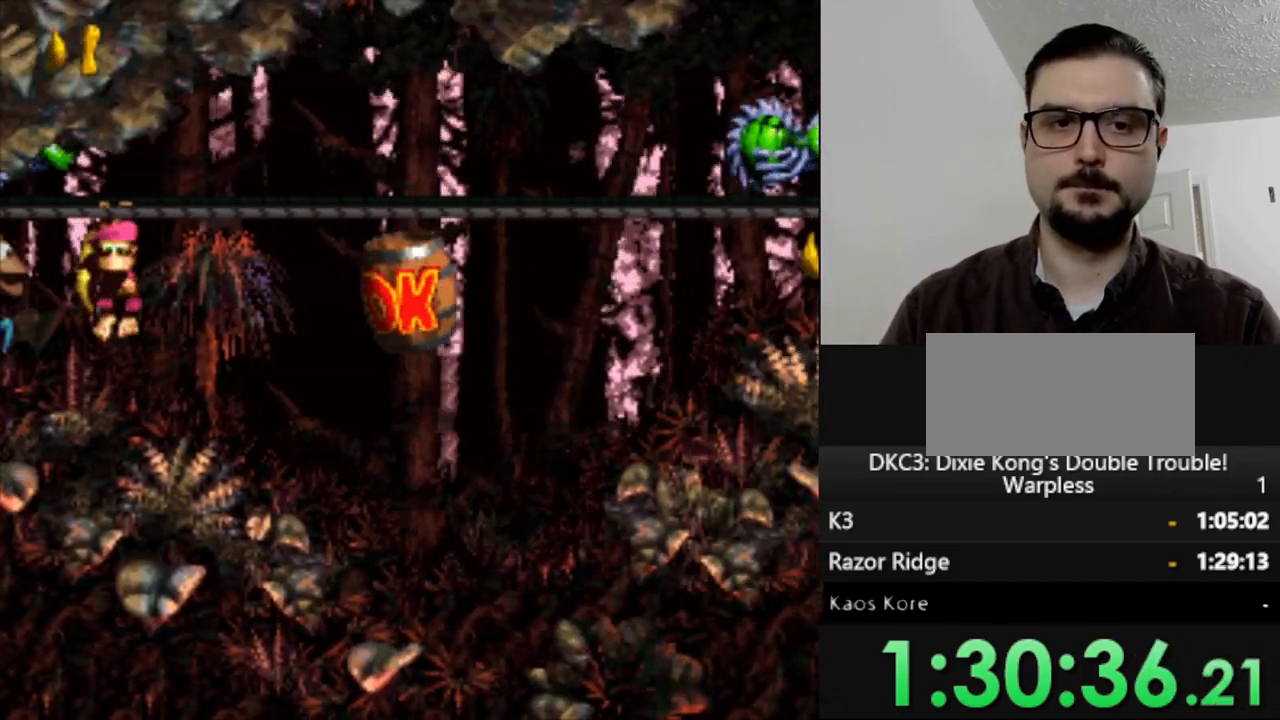
{"buttons": ["Y"], "events": []}